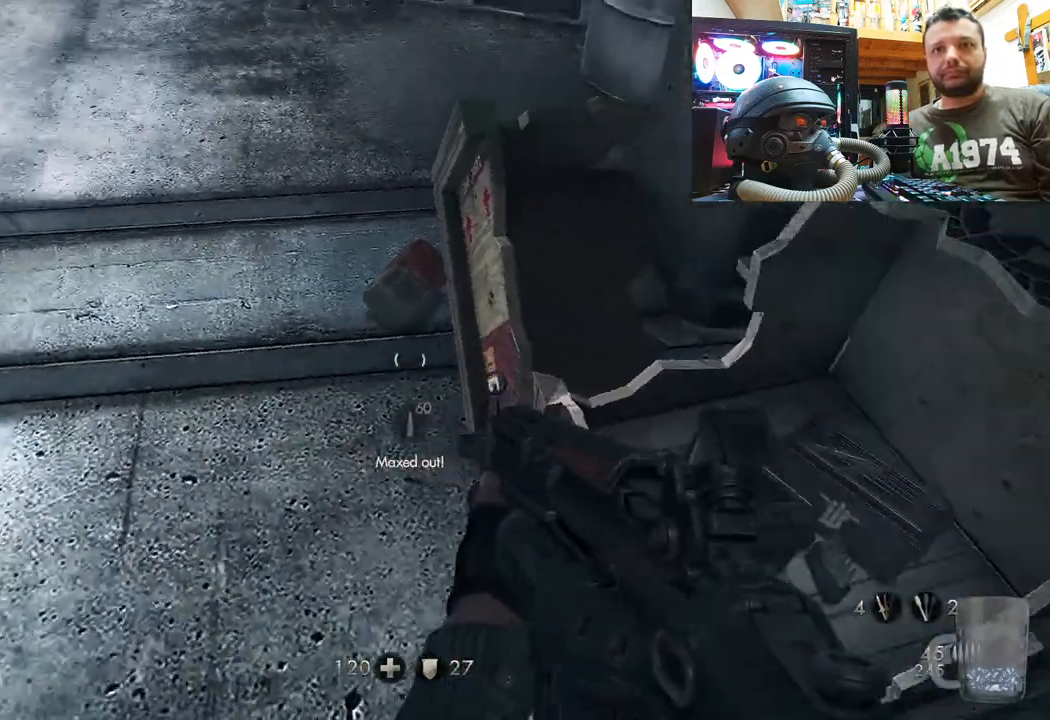
Gameplay with a controller (PlayStation layout); each line is a JSON object with the inputs held at the frame after it. "events" lists button and stick changes between this image and that frame as [ms after this image, input, new state], when the widget could be followed in between. Not read: TOUCHPAD.
{"buttons": [], "left_stick": "up-right", "right_stick": "down-left", "events": [[150, "left_stick", "up-right"], [317, "right_stick", "center"], [500, "right_stick", "down-left"]]}
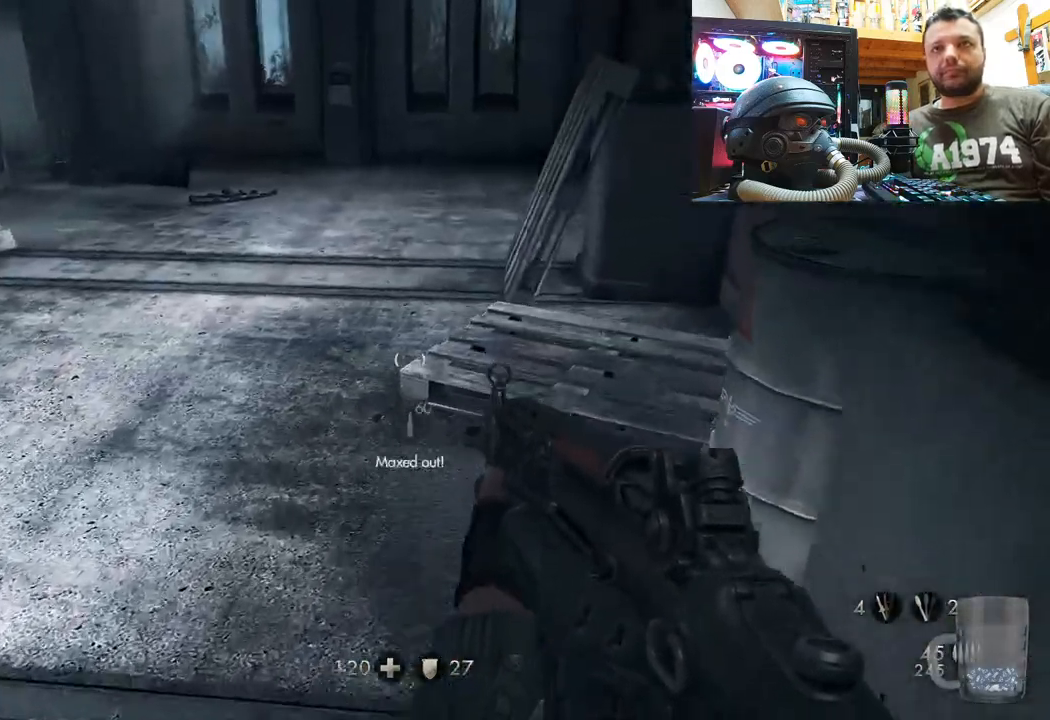
{"buttons": [], "left_stick": "up-right", "right_stick": "left", "events": [[117, "right_stick", "left"]]}
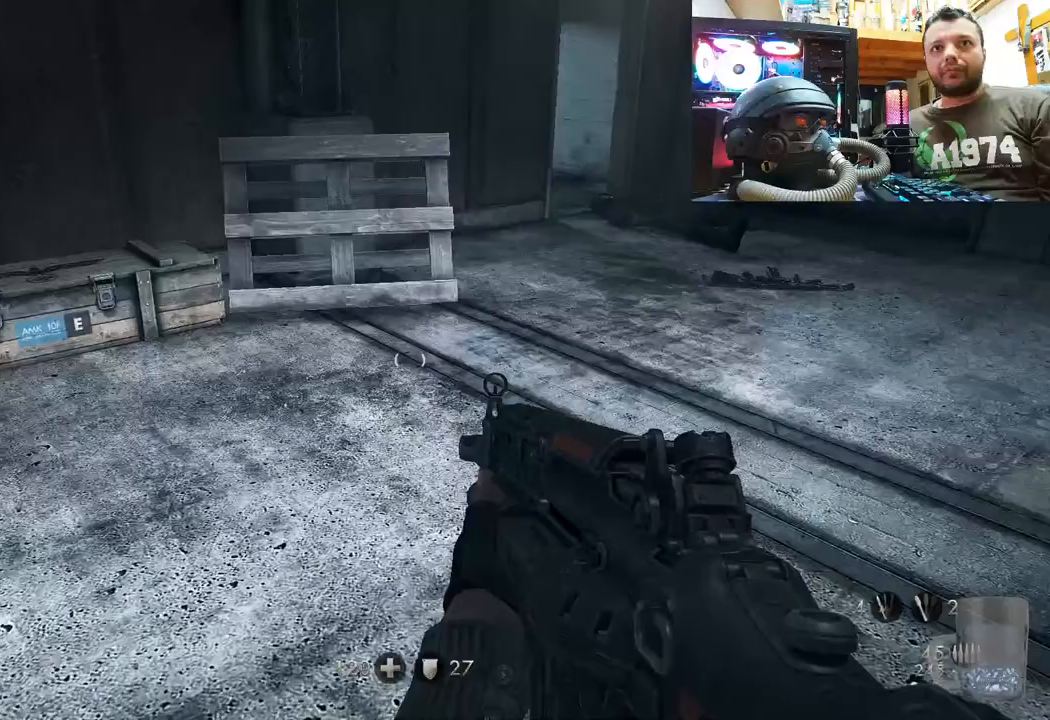
{"buttons": [], "left_stick": "up-right", "right_stick": "center", "events": [[300, "right_stick", "center"]]}
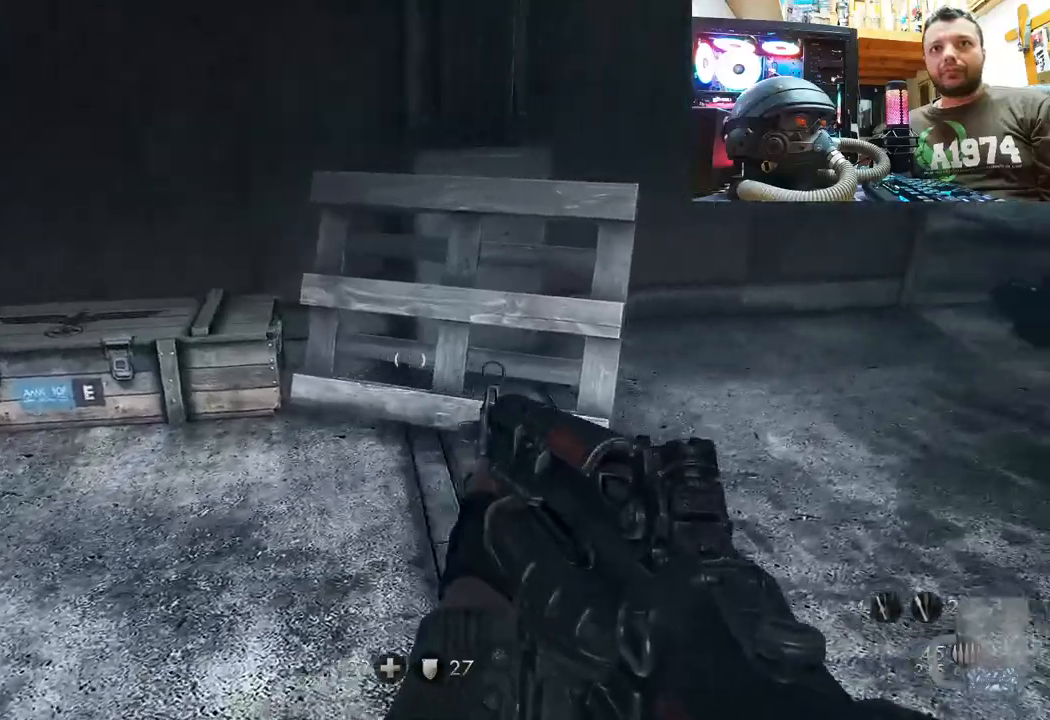
{"buttons": ["R3"], "left_stick": "up", "right_stick": "up", "events": [[50, "right_stick", "up"], [117, "left_stick", "up"], [400, "R3", "down"]]}
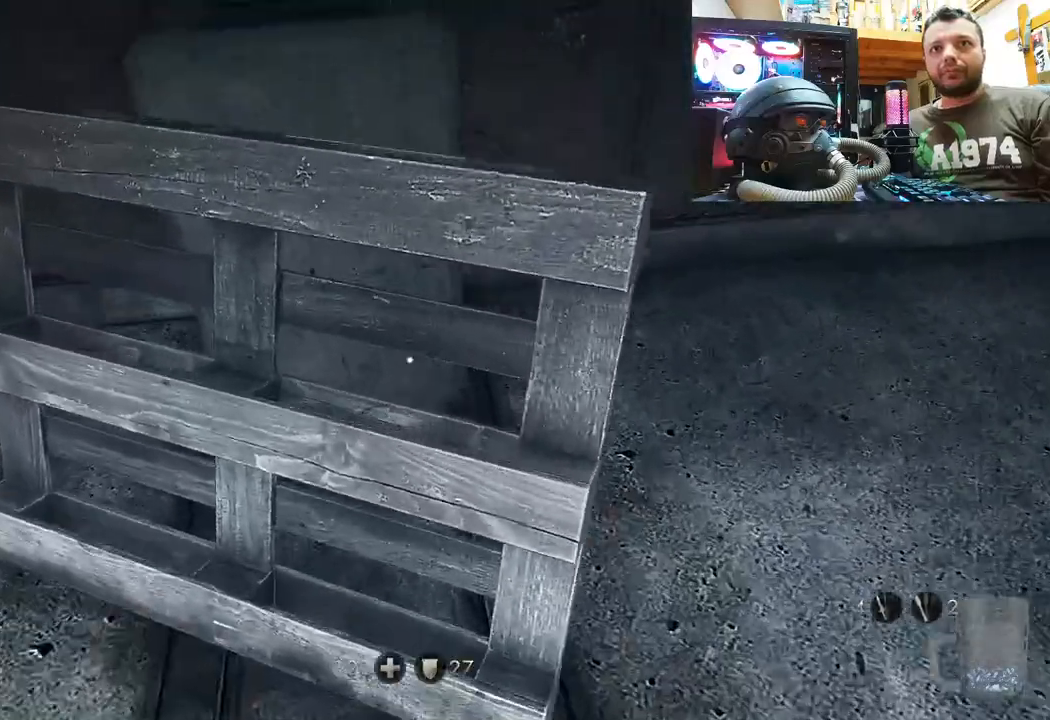
{"buttons": [], "left_stick": "down", "right_stick": "down-left", "events": [[50, "R3", "up"], [67, "left_stick", "center"], [133, "right_stick", "up-left"], [267, "left_stick", "down"], [350, "right_stick", "down-left"]]}
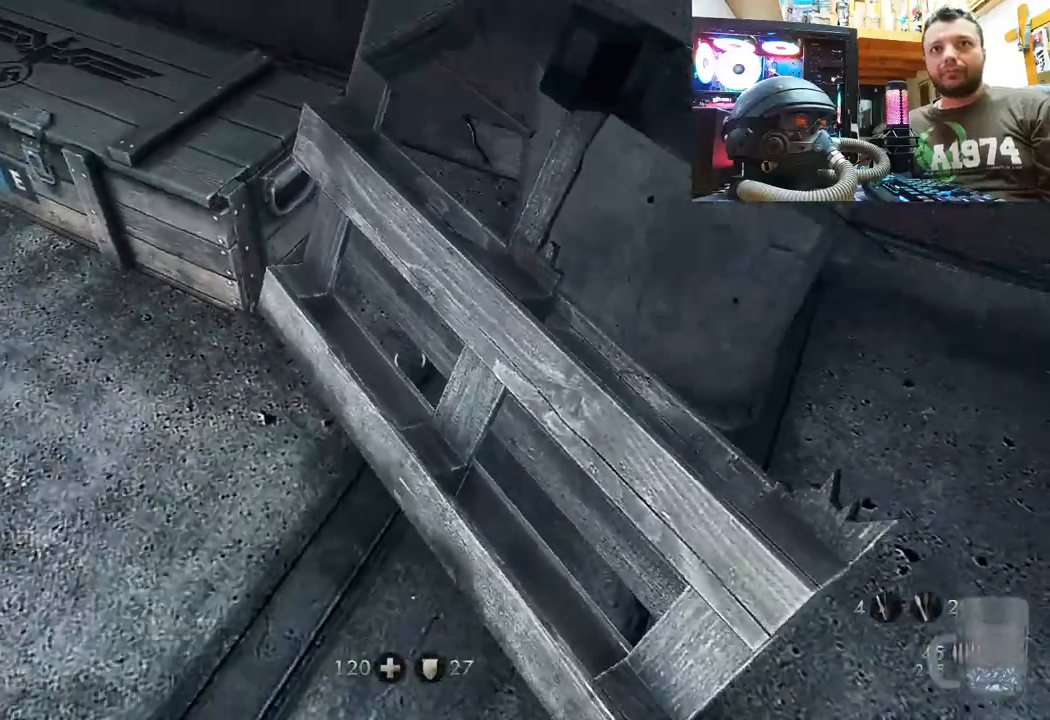
{"buttons": [], "left_stick": "up", "right_stick": "center", "events": [[250, "left_stick", "left"], [300, "left_stick", "up-left"], [467, "left_stick", "up"], [500, "right_stick", "center"]]}
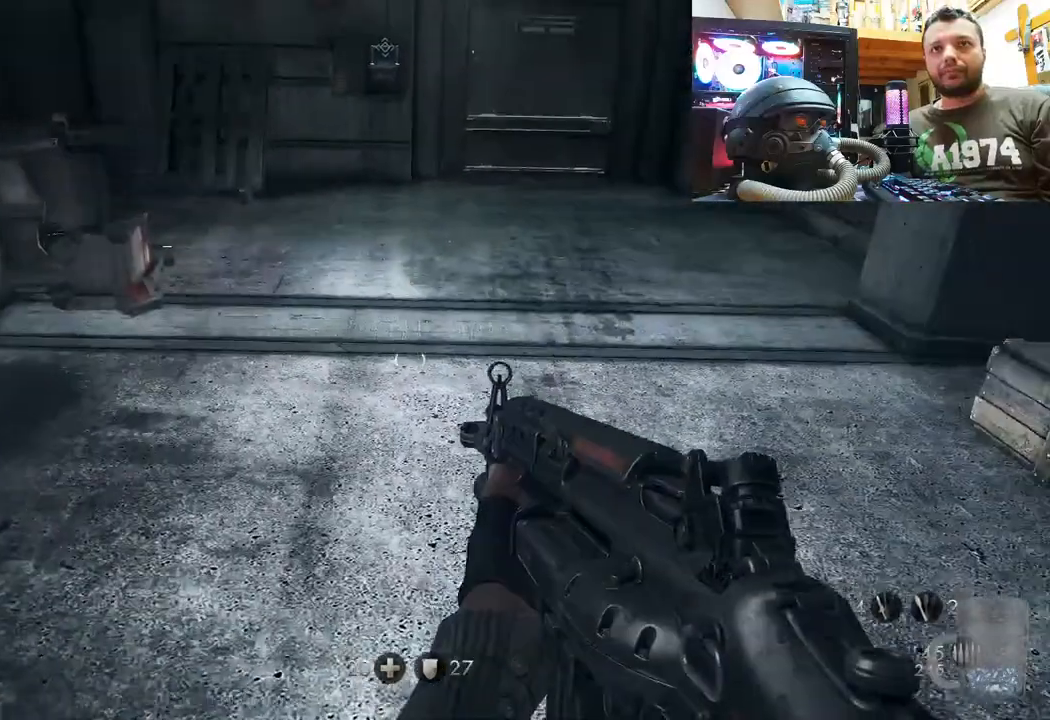
{"buttons": [], "left_stick": "up", "right_stick": "down-left", "events": [[267, "right_stick", "down-right"], [317, "right_stick", "down-left"]]}
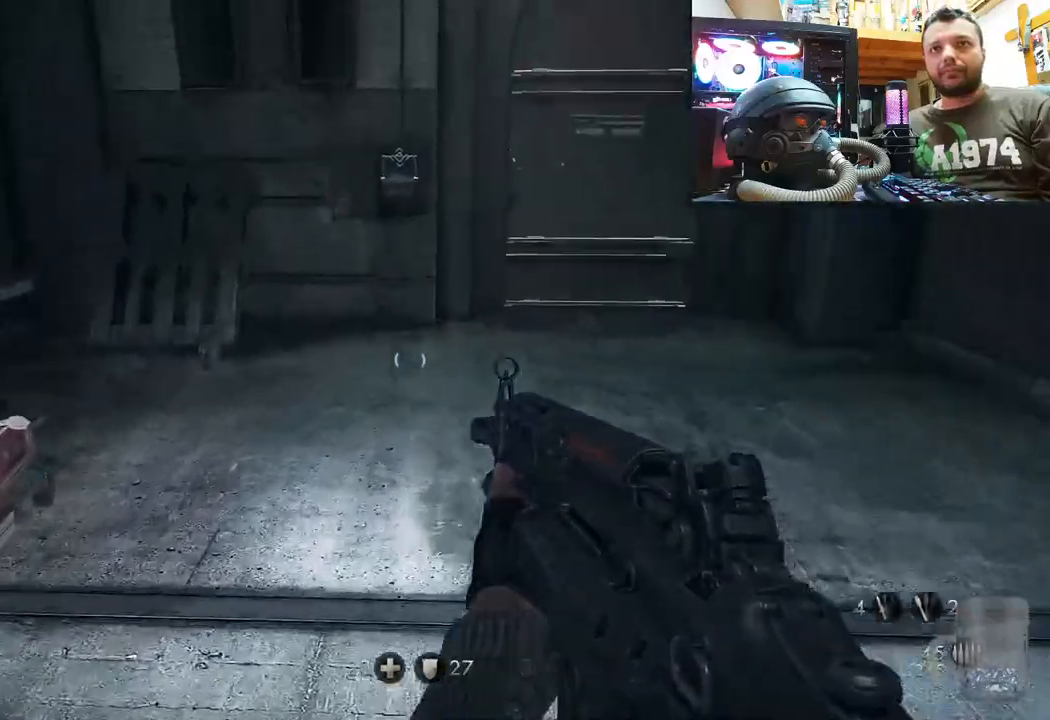
{"buttons": [], "left_stick": "up", "right_stick": "center", "events": [[33, "right_stick", "center"], [250, "right_stick", "up-left"], [350, "right_stick", "center"]]}
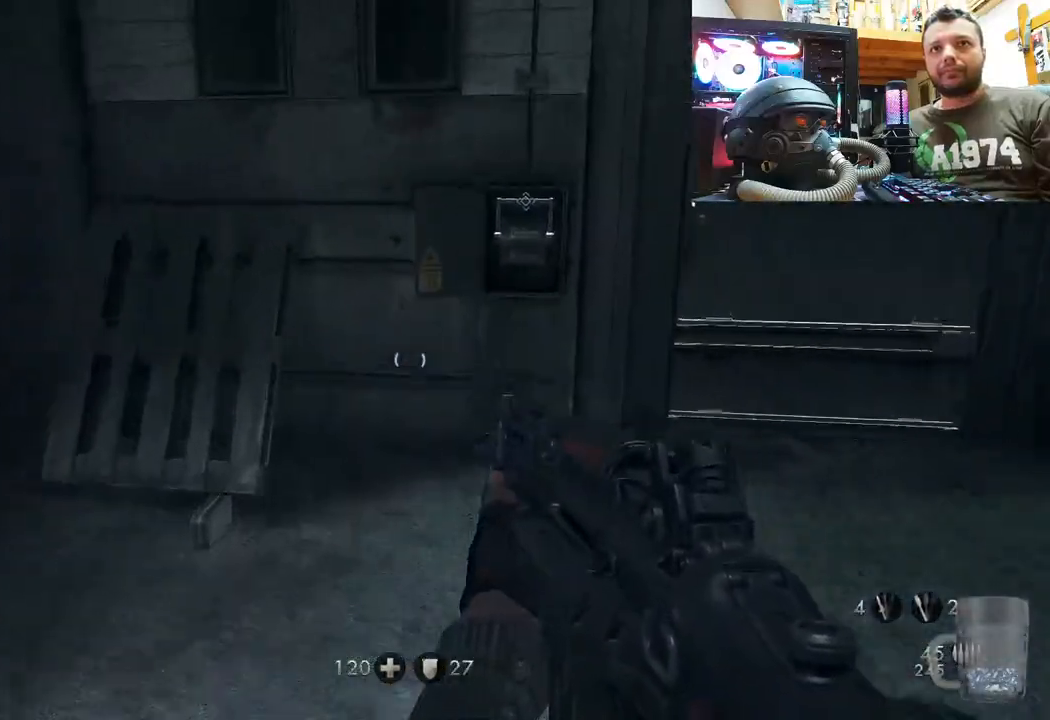
{"buttons": [], "left_stick": "up", "right_stick": "center", "events": [[317, "right_stick", "right"], [500, "right_stick", "center"]]}
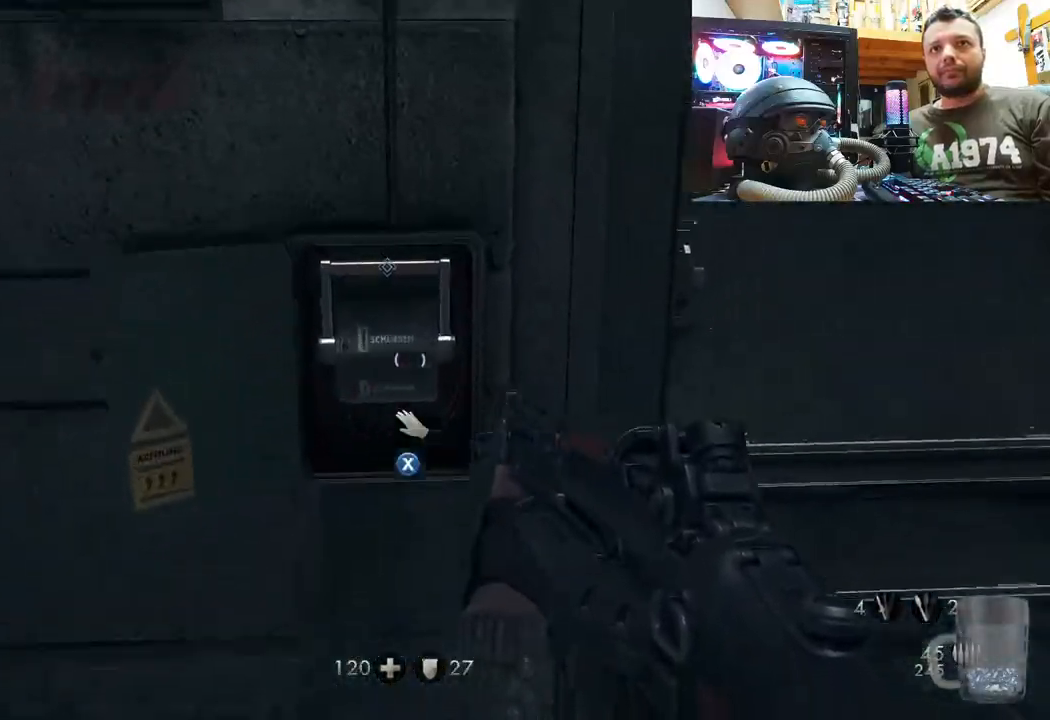
{"buttons": [], "left_stick": "center", "right_stick": "center", "events": [[100, "SQUARE", "down"], [167, "left_stick", "center"], [217, "SQUARE", "up"]]}
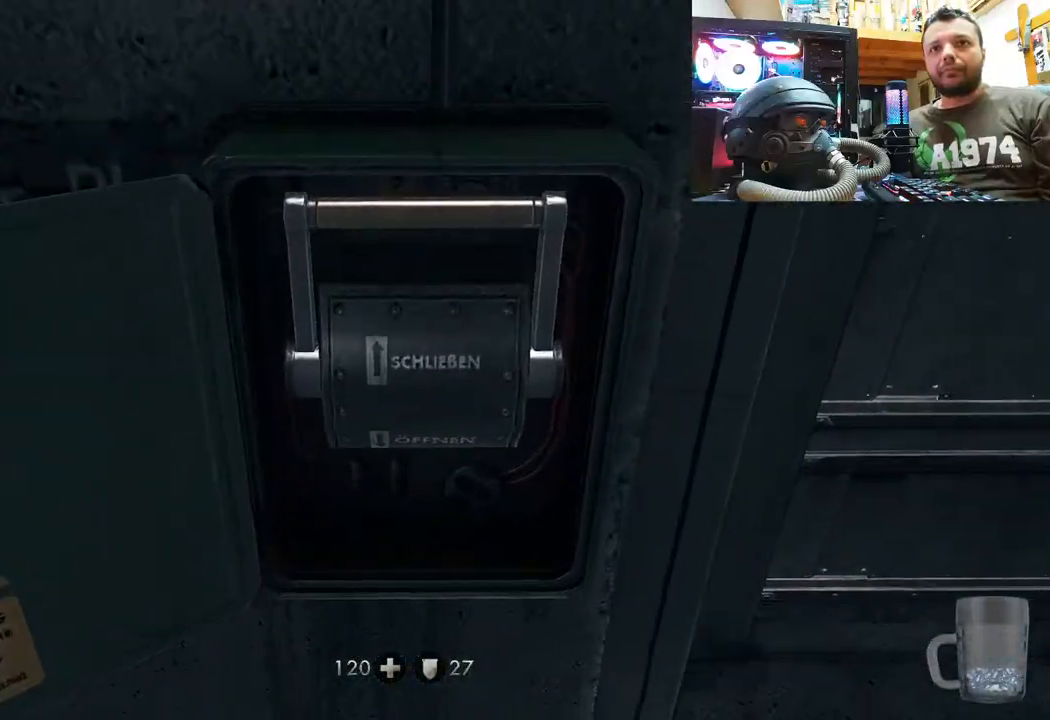
{"buttons": [], "left_stick": "center", "right_stick": "center", "events": []}
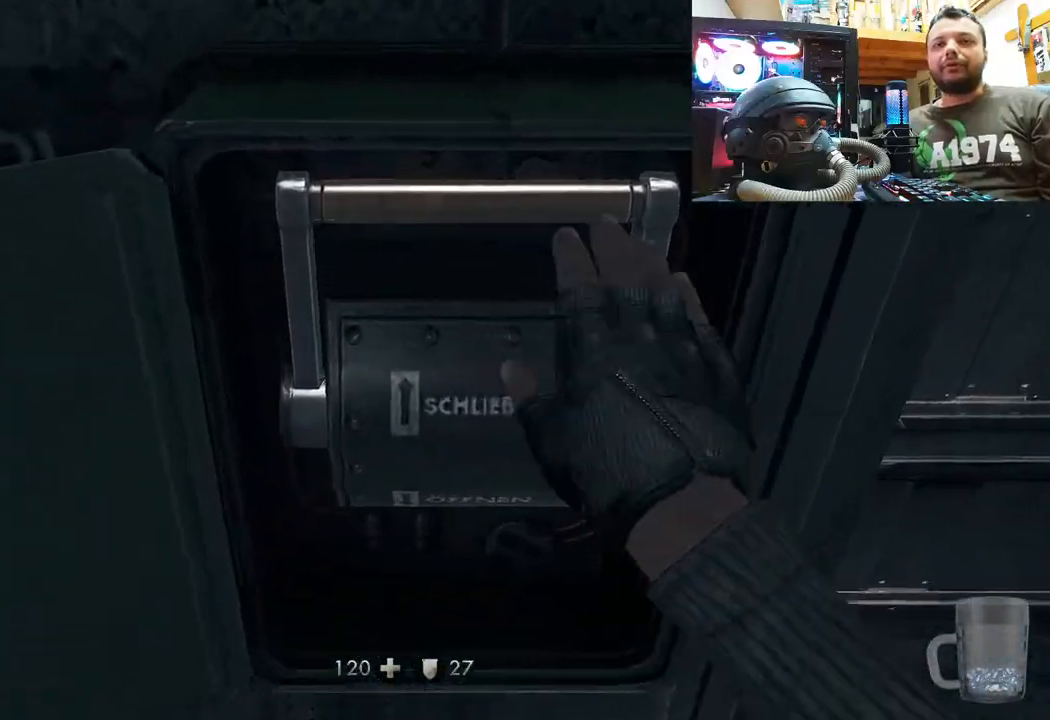
{"buttons": [], "left_stick": "center", "right_stick": "center", "events": []}
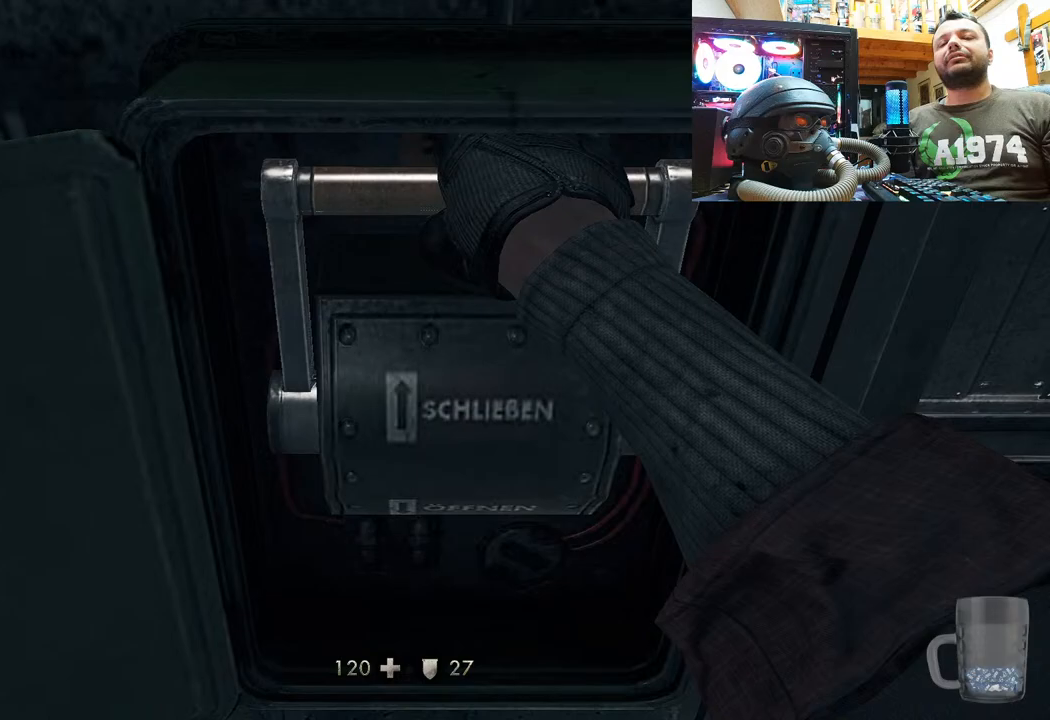
{"buttons": [], "left_stick": "center", "right_stick": "center", "events": []}
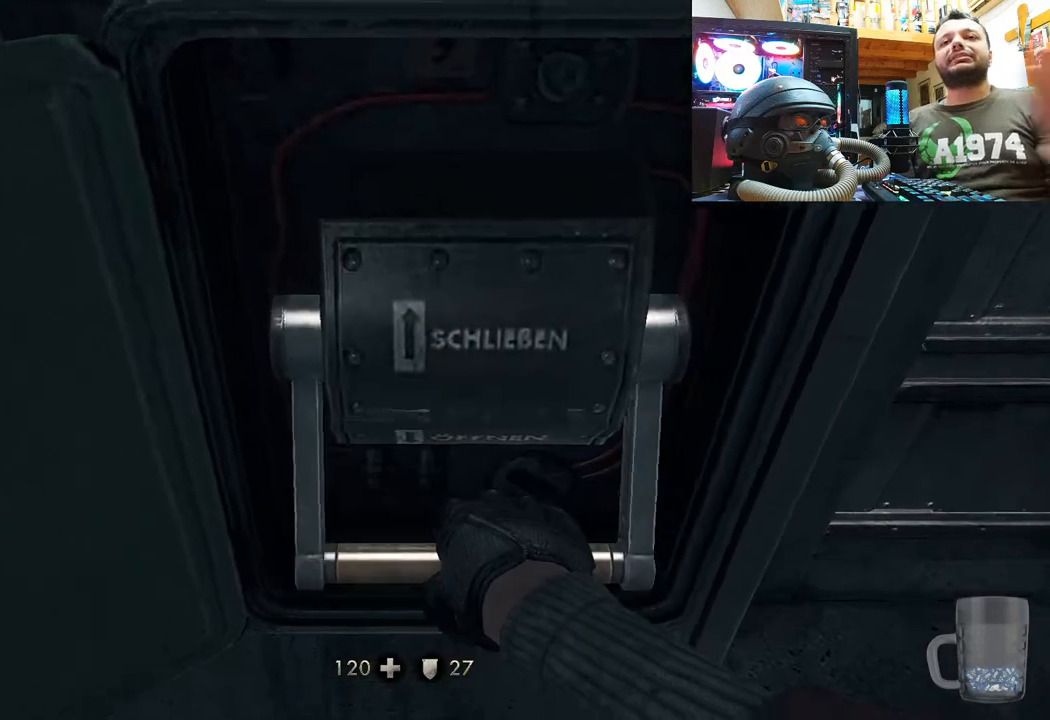
{"buttons": [], "left_stick": "center", "right_stick": "center", "events": []}
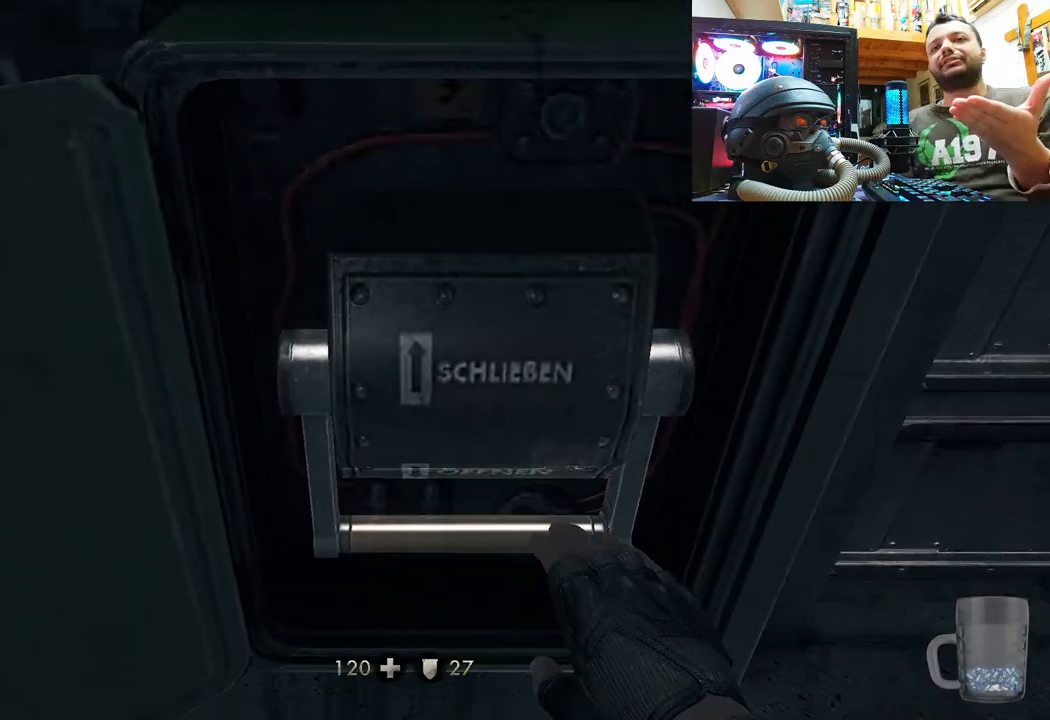
{"buttons": [], "left_stick": "center", "right_stick": "center", "events": []}
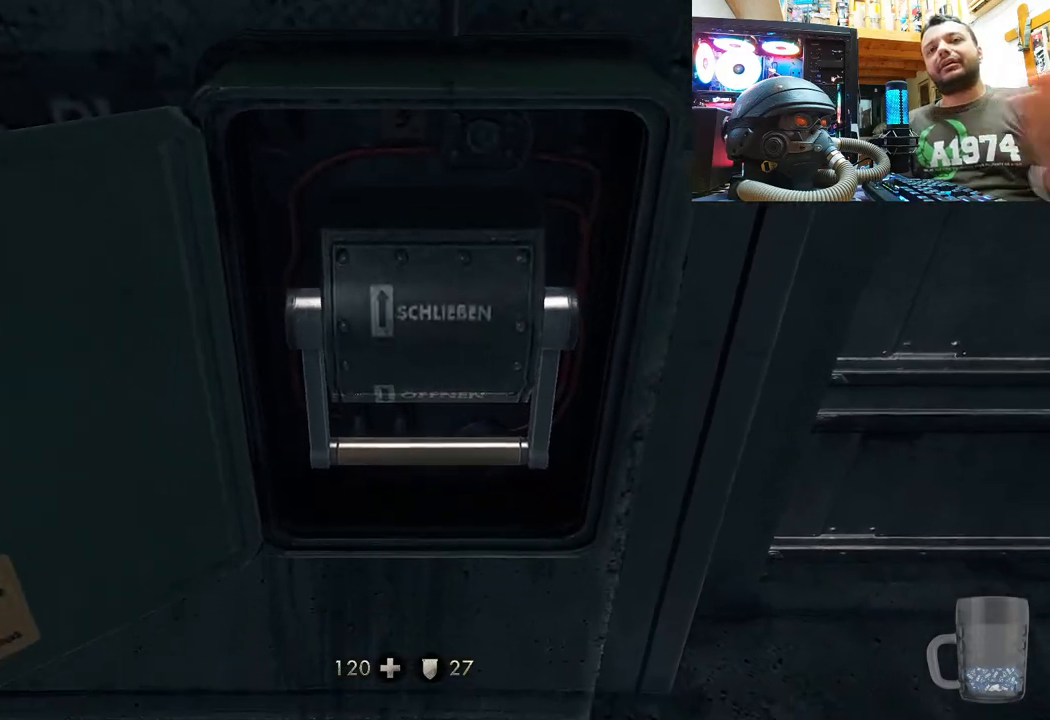
{"buttons": [], "left_stick": "center", "right_stick": "center", "events": []}
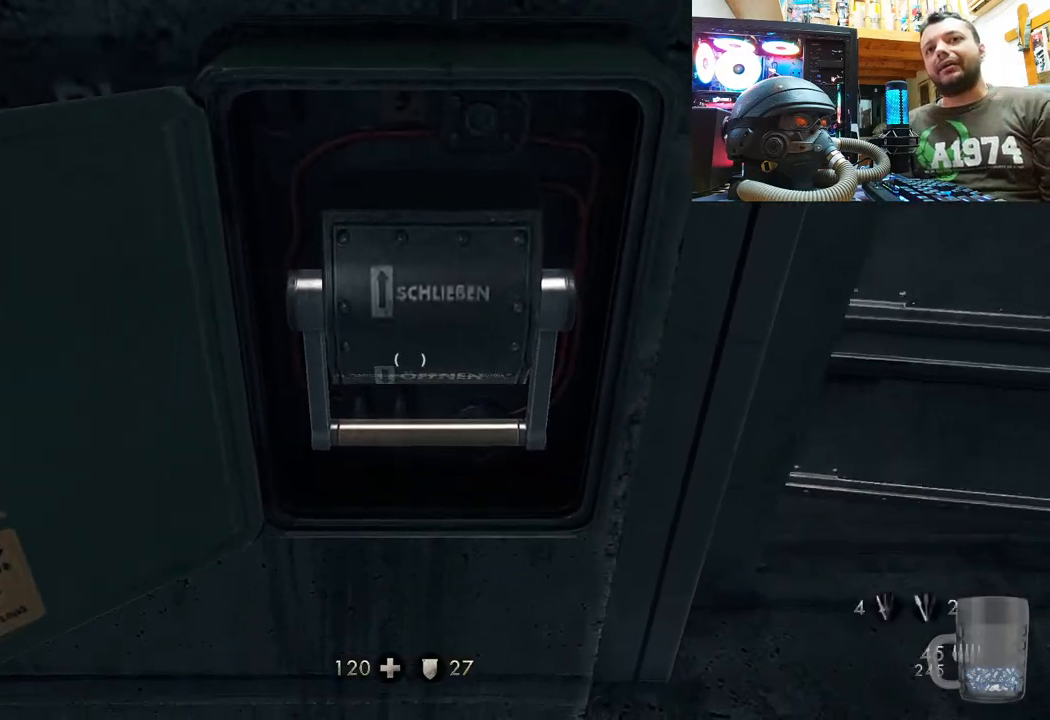
{"buttons": [], "left_stick": "down", "right_stick": "center", "events": [[200, "left_stick", "down"]]}
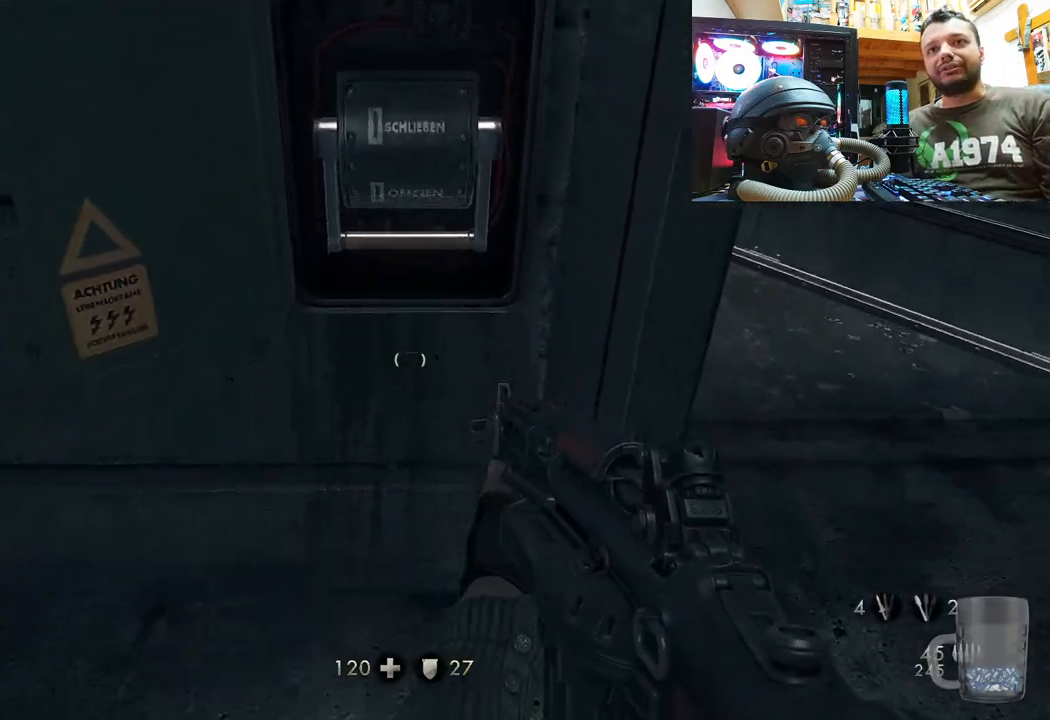
{"buttons": [], "left_stick": "up-right", "right_stick": "center", "events": [[150, "right_stick", "down"], [183, "left_stick", "down-right"], [417, "right_stick", "center"], [483, "left_stick", "up-right"]]}
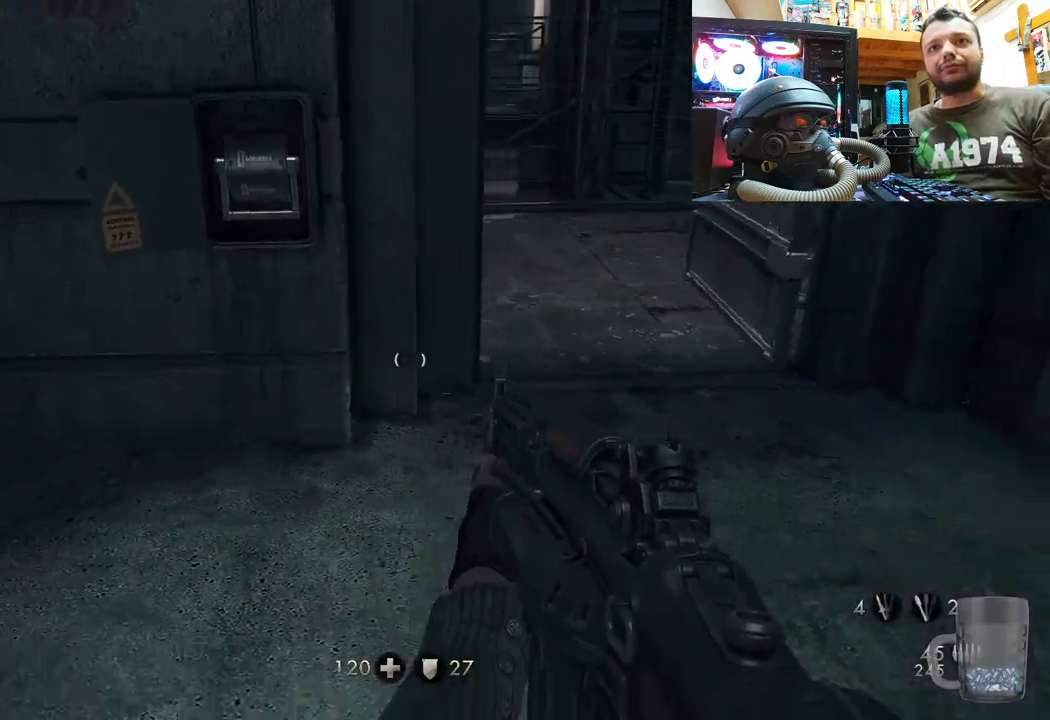
{"buttons": [], "left_stick": "up", "right_stick": "center", "events": [[200, "left_stick", "up"], [300, "right_stick", "left"], [483, "right_stick", "center"]]}
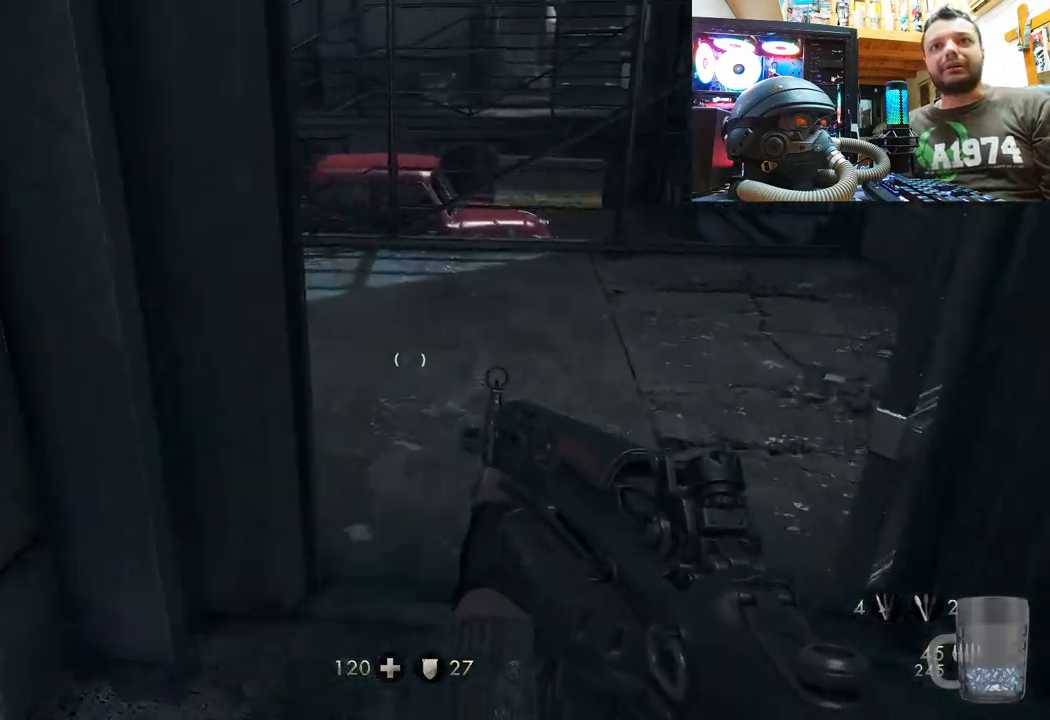
{"buttons": [], "left_stick": "up-right", "right_stick": "up-left", "events": [[33, "left_stick", "up-right"], [217, "right_stick", "left"], [350, "right_stick", "up-left"]]}
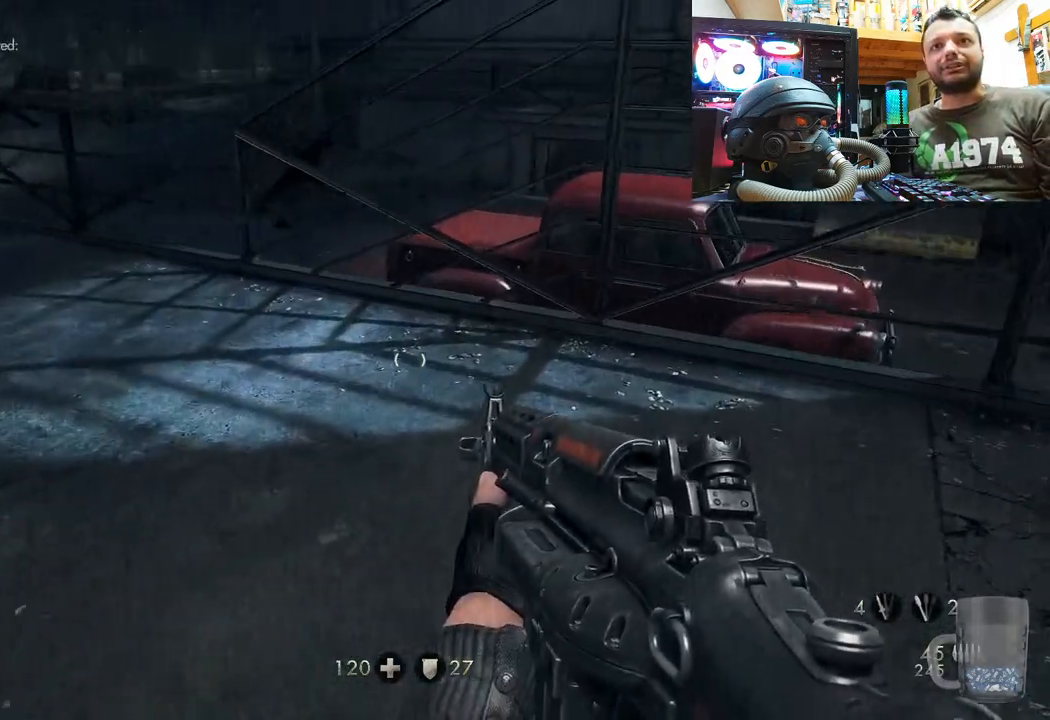
{"buttons": [], "left_stick": "center", "right_stick": "center", "events": [[17, "right_stick", "center"], [133, "right_stick", "left"], [167, "left_stick", "center"], [283, "right_stick", "down-left"], [467, "right_stick", "center"]]}
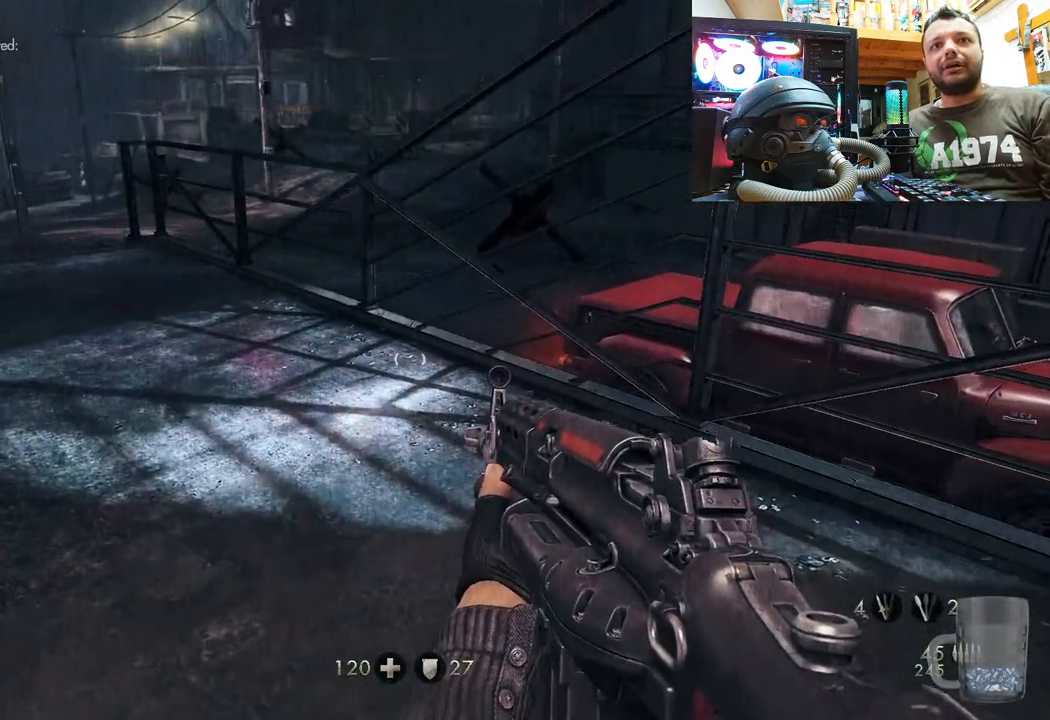
{"buttons": [], "left_stick": "center", "right_stick": "right", "events": [[400, "right_stick", "right"]]}
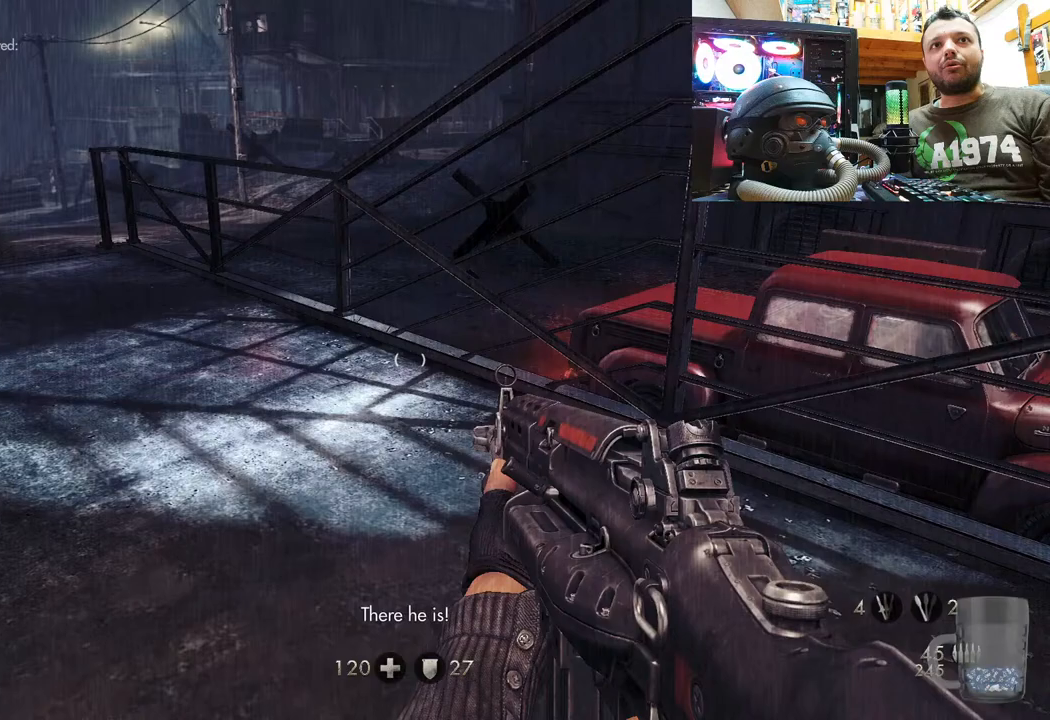
{"buttons": [], "left_stick": "up-left", "right_stick": "right", "events": [[50, "left_stick", "left"], [233, "left_stick", "up-left"]]}
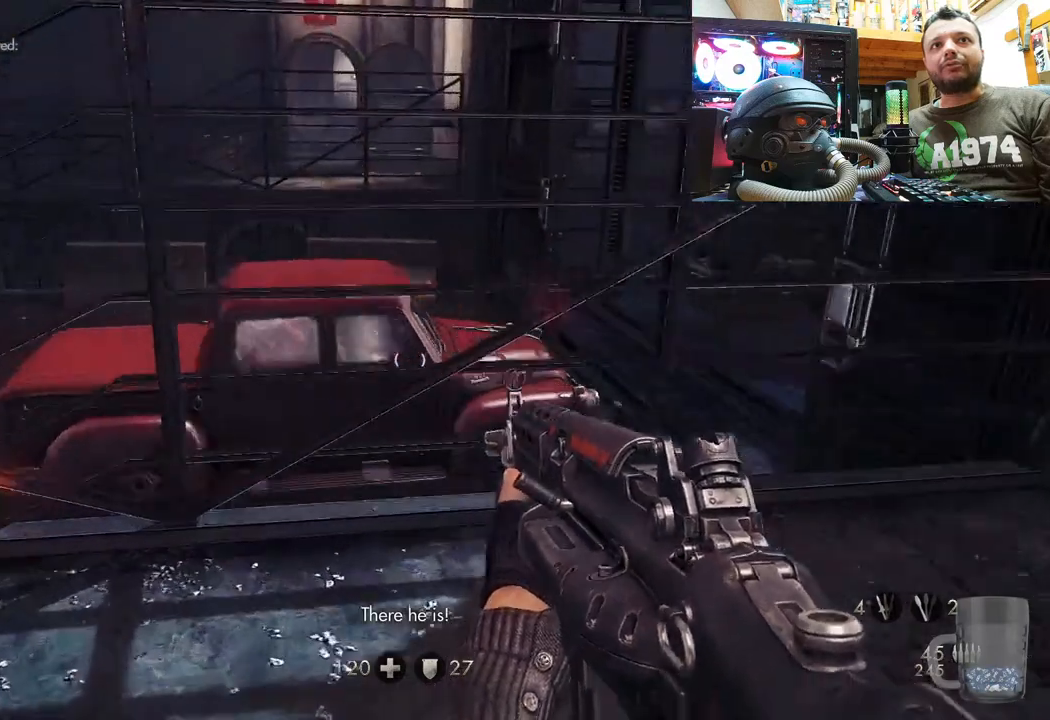
{"buttons": [], "left_stick": "center", "right_stick": "right", "events": [[200, "left_stick", "down-left"], [483, "left_stick", "center"]]}
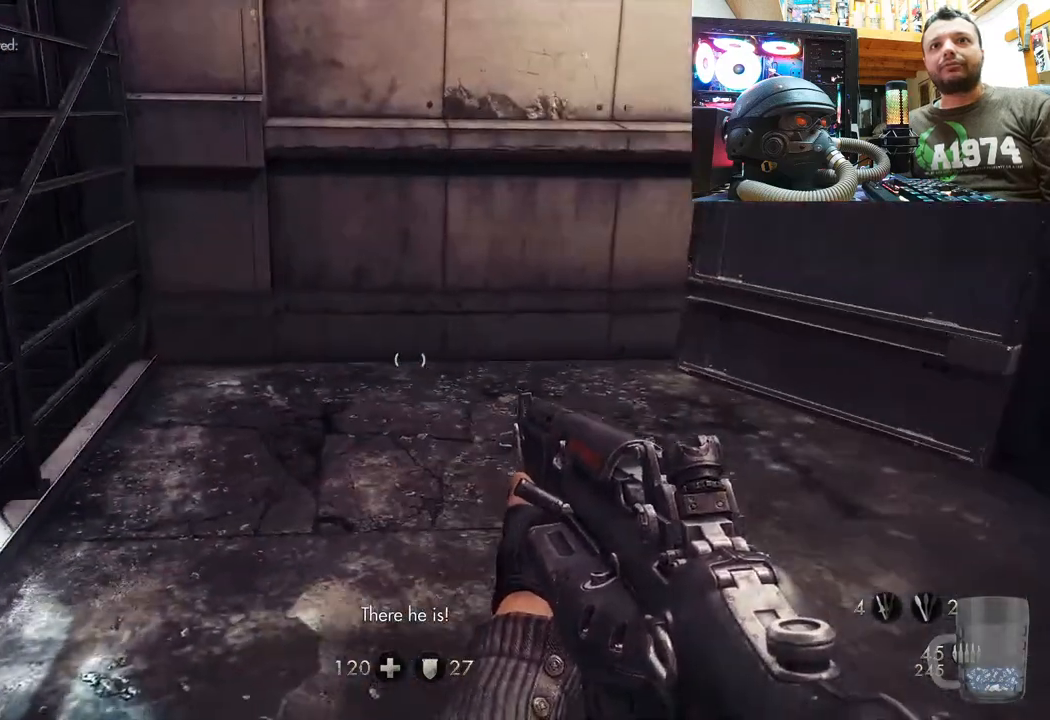
{"buttons": [], "left_stick": "up", "right_stick": "down-left", "events": [[17, "right_stick", "center"], [67, "R1", "down"], [217, "right_stick", "left"], [283, "R1", "up"], [383, "left_stick", "up-right"], [433, "left_stick", "up"], [483, "right_stick", "down-left"]]}
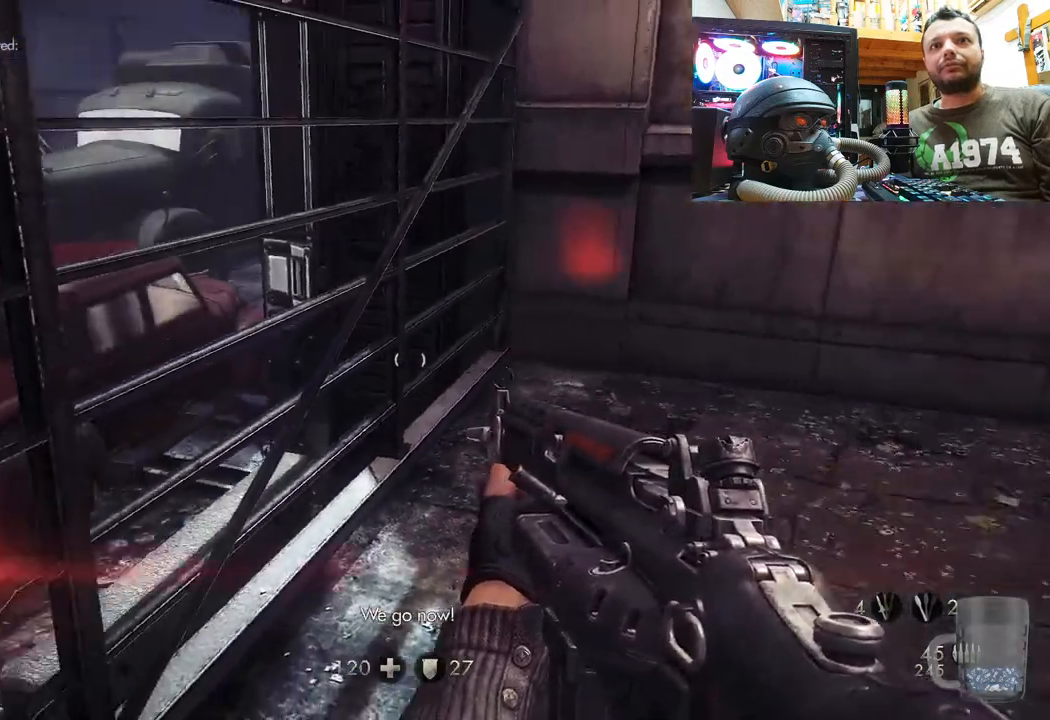
{"buttons": [], "left_stick": "center", "right_stick": "center", "events": [[100, "right_stick", "center"], [300, "left_stick", "center"]]}
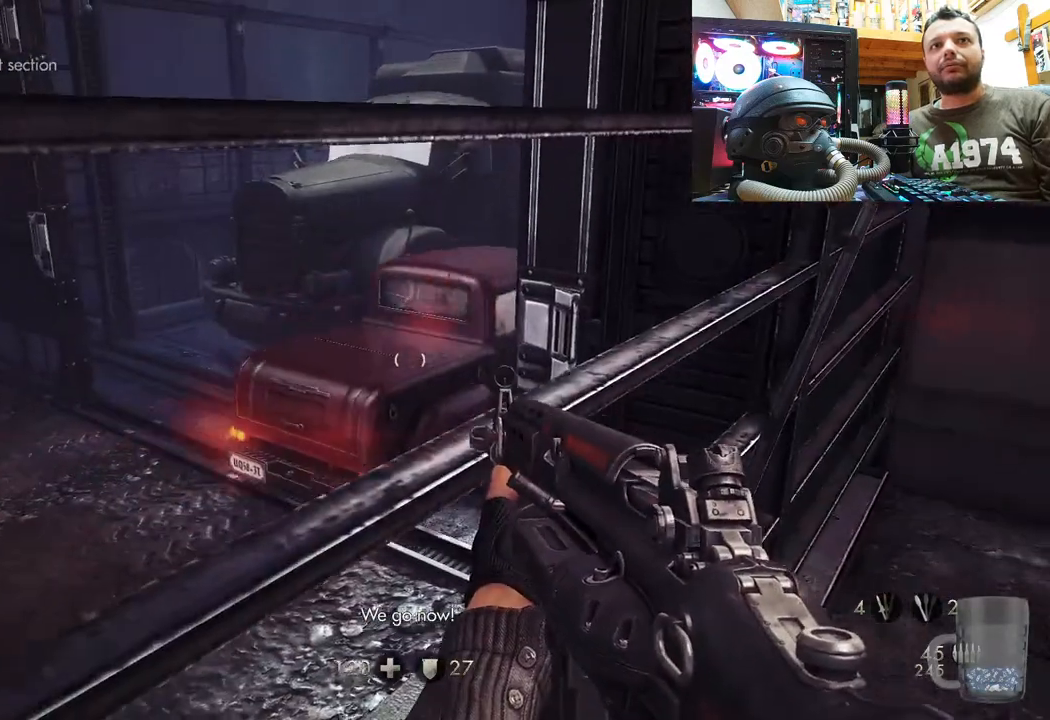
{"buttons": [], "left_stick": "center", "right_stick": "center", "events": []}
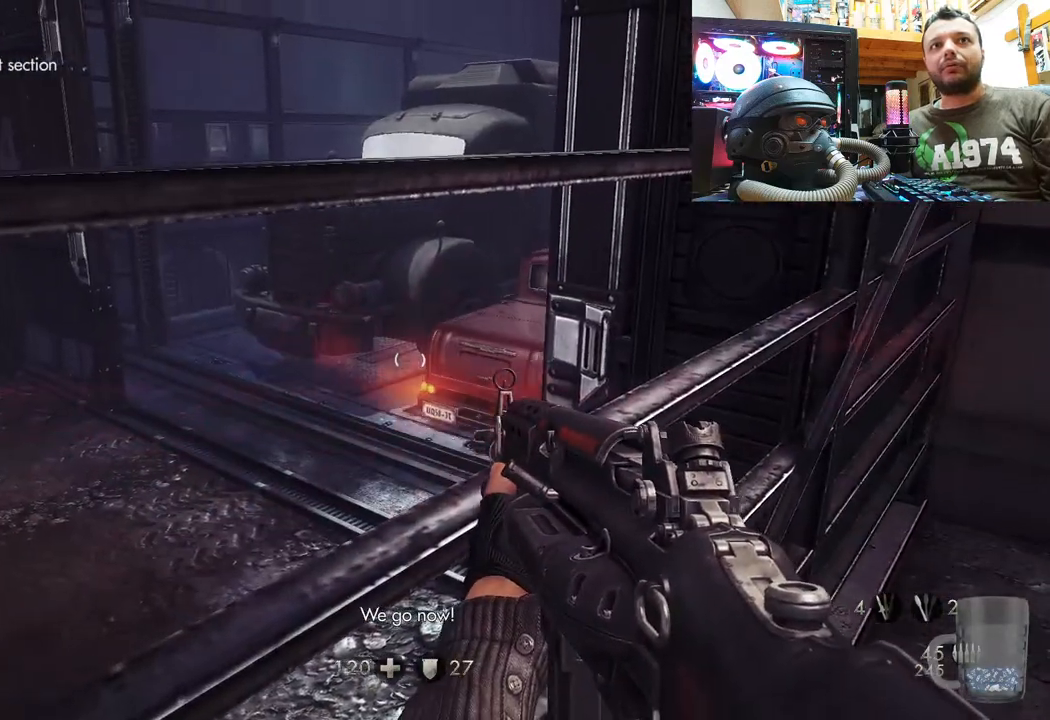
{"buttons": [], "left_stick": "center", "right_stick": "left", "events": [[500, "right_stick", "left"]]}
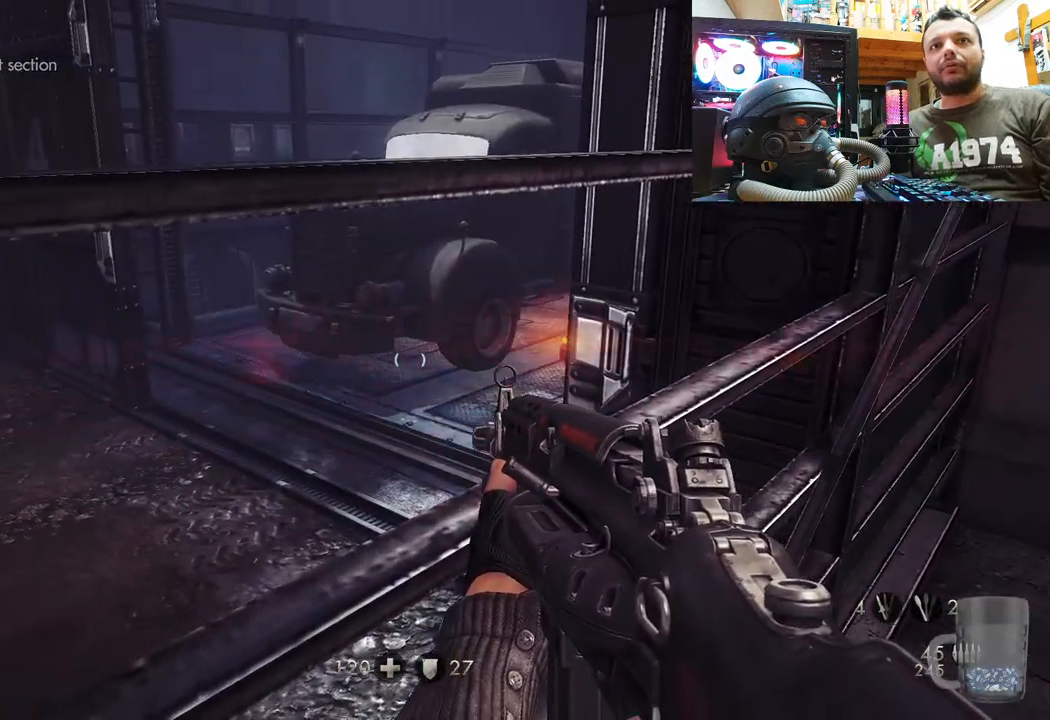
{"buttons": [], "left_stick": "down-right", "right_stick": "left", "events": [[117, "left_stick", "down-right"]]}